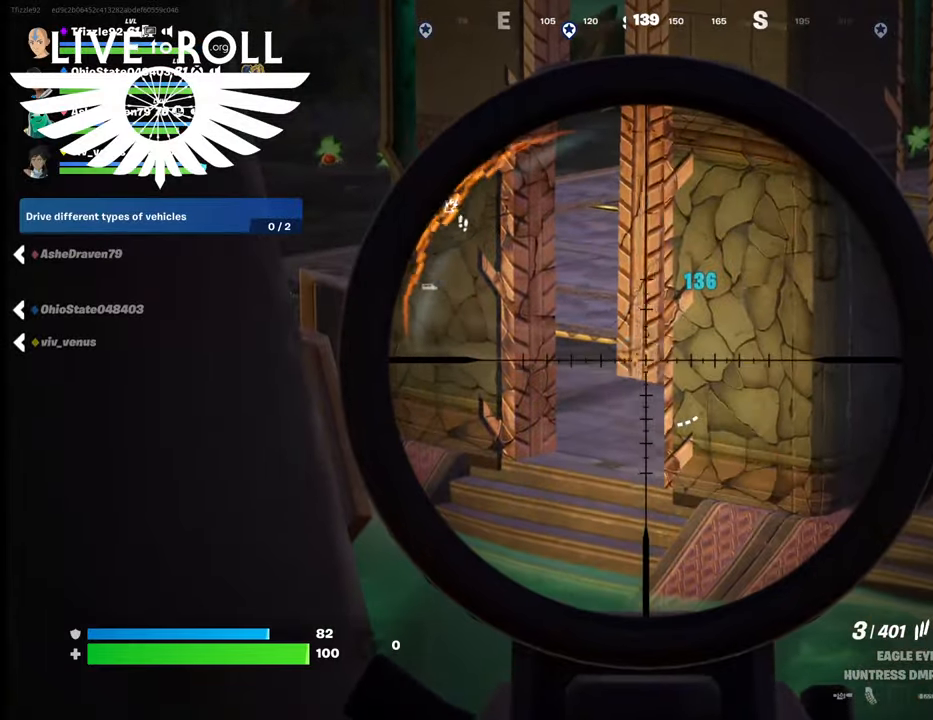
Gameplay with a controller (Xbox layout); each line is a JSON object with the inputs held at the frame after it. "events" lists button and stick changes between this image and that frame as [ms after this image, input, new state], when the widget could be followed in between.
{"buttons": ["L2"], "left_stick": "center", "right_stick": "right", "events": [[167, "right_stick", "right"]]}
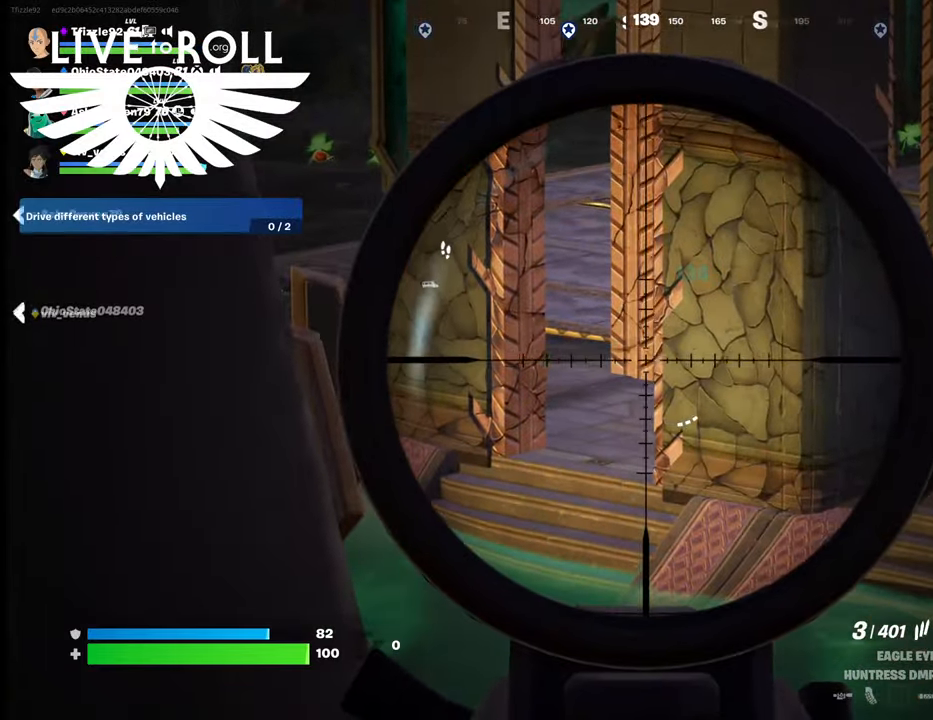
{"buttons": ["L2"], "left_stick": "center", "right_stick": "right", "events": []}
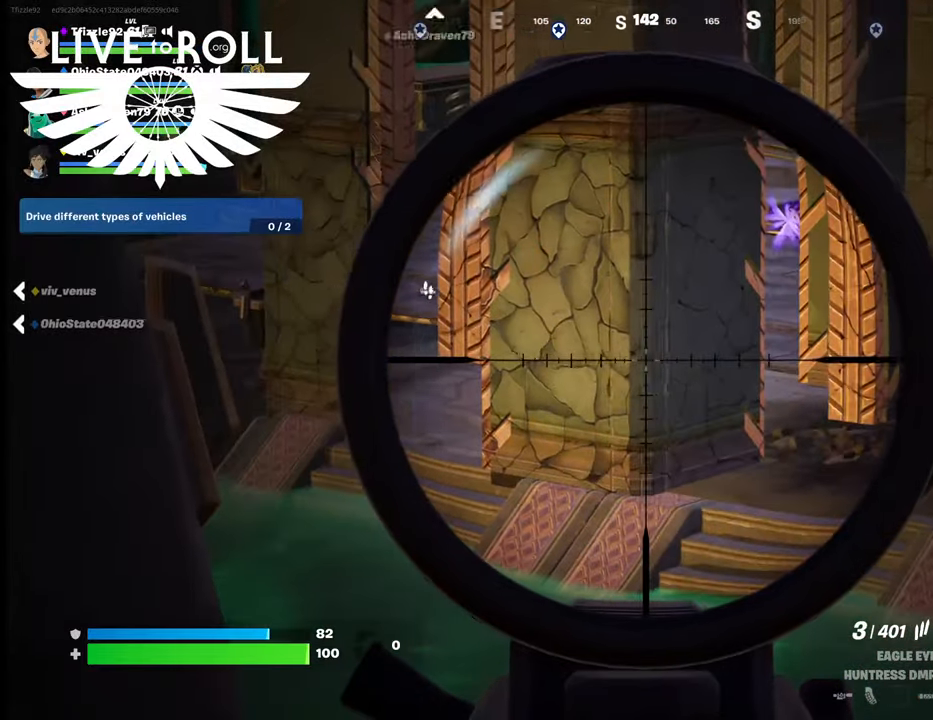
{"buttons": ["L2", "R2"], "left_stick": "center", "right_stick": "center", "events": [[334, "R2", "down"], [334, "right_stick", "center"]]}
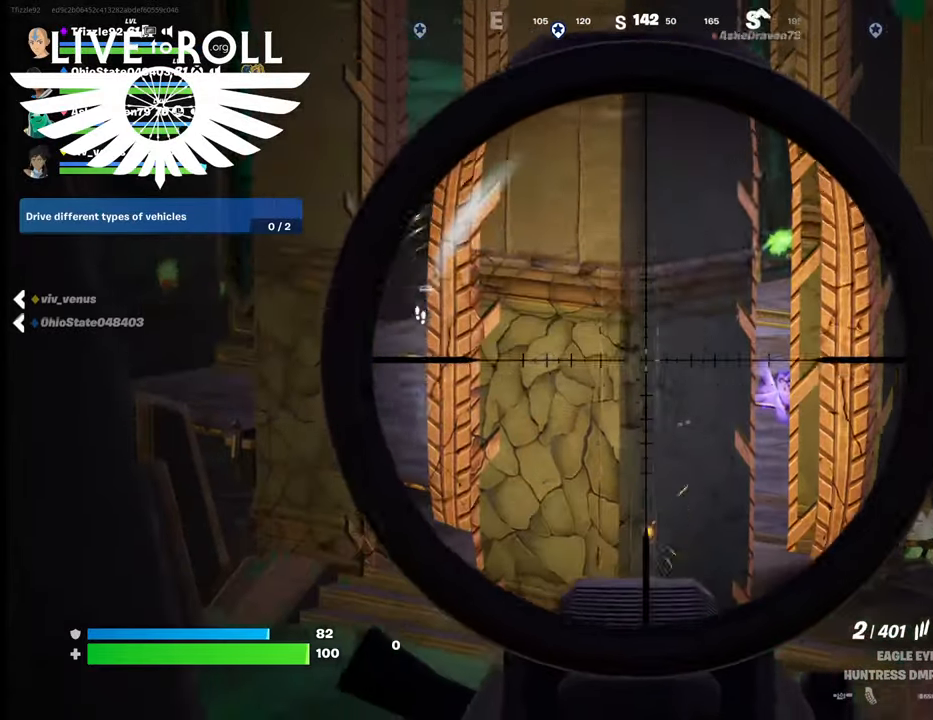
{"buttons": ["L2", "R2"], "left_stick": "center", "right_stick": "left", "events": [[34, "R2", "up"], [434, "right_stick", "left"], [467, "R2", "down"]]}
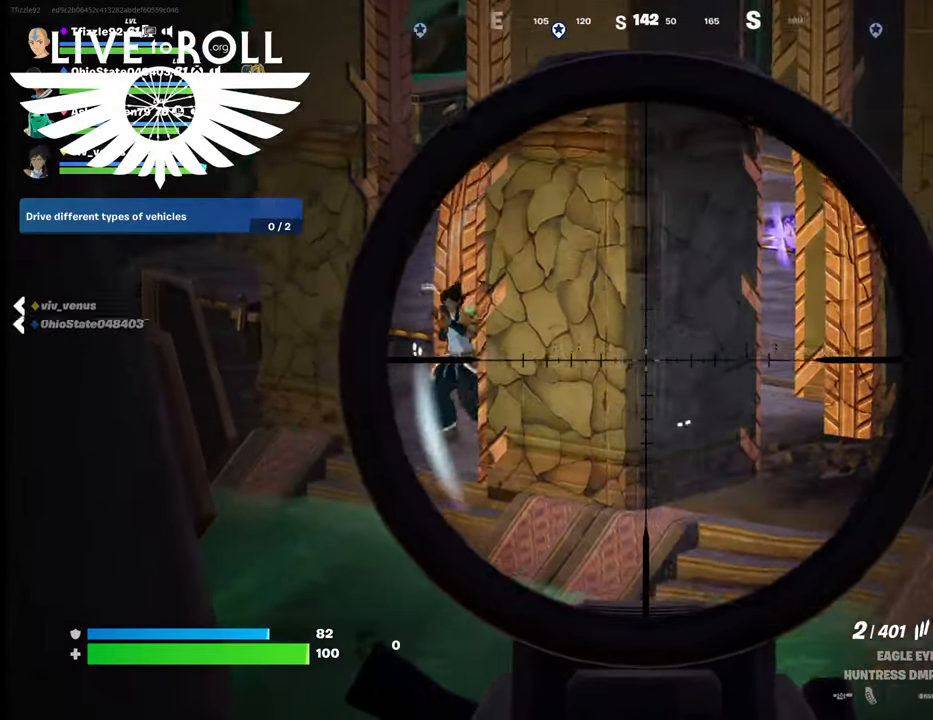
{"buttons": ["L2"], "left_stick": "center", "right_stick": "left", "events": [[34, "R2", "up"]]}
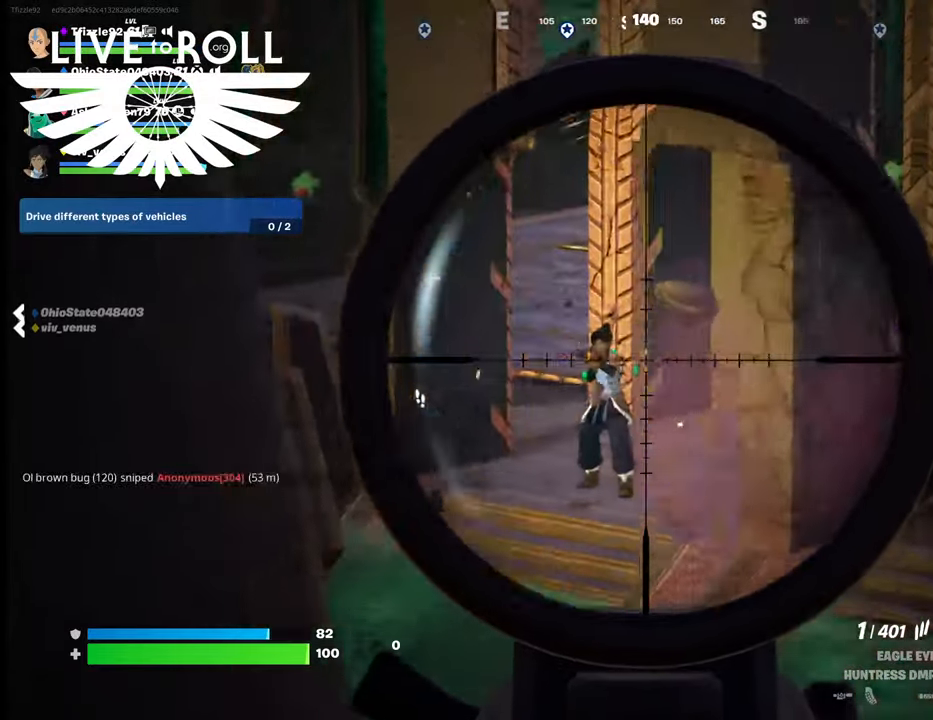
{"buttons": ["L2"], "left_stick": "center", "right_stick": "left", "events": [[200, "R2", "down"], [367, "R2", "up"]]}
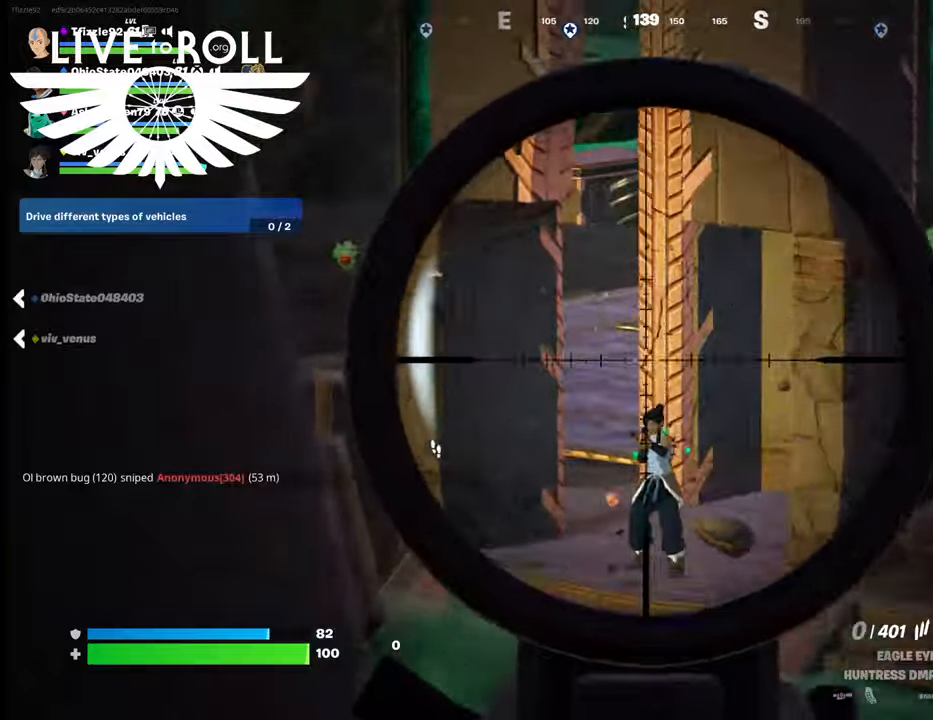
{"buttons": ["L2"], "left_stick": "center", "right_stick": "center", "events": [[167, "right_stick", "center"]]}
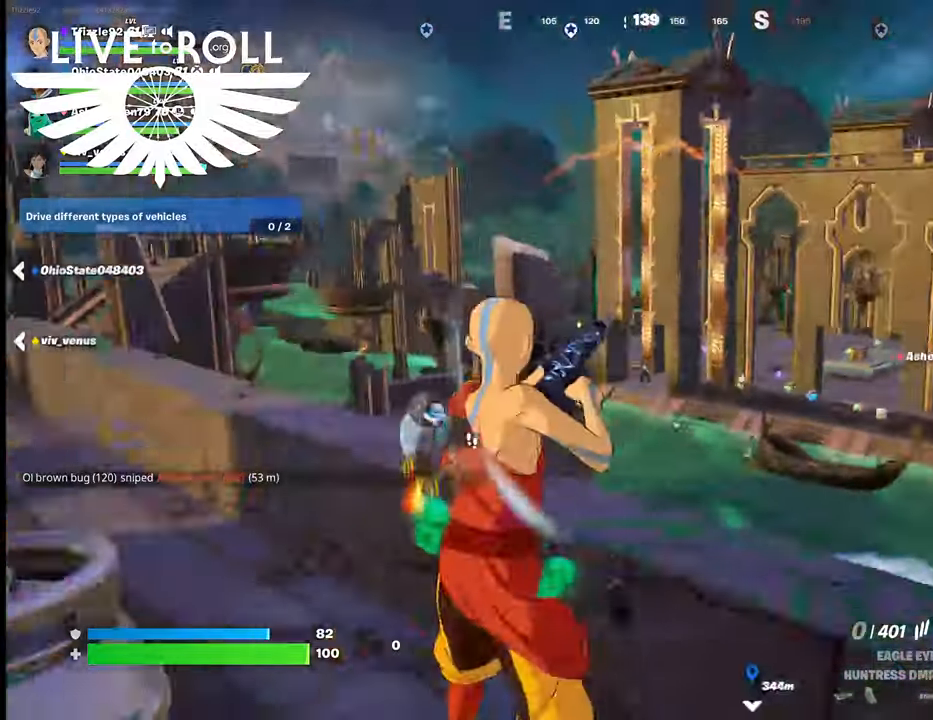
{"buttons": ["L2"], "left_stick": "center", "right_stick": "center", "events": [[134, "R2", "down"], [300, "R2", "up"]]}
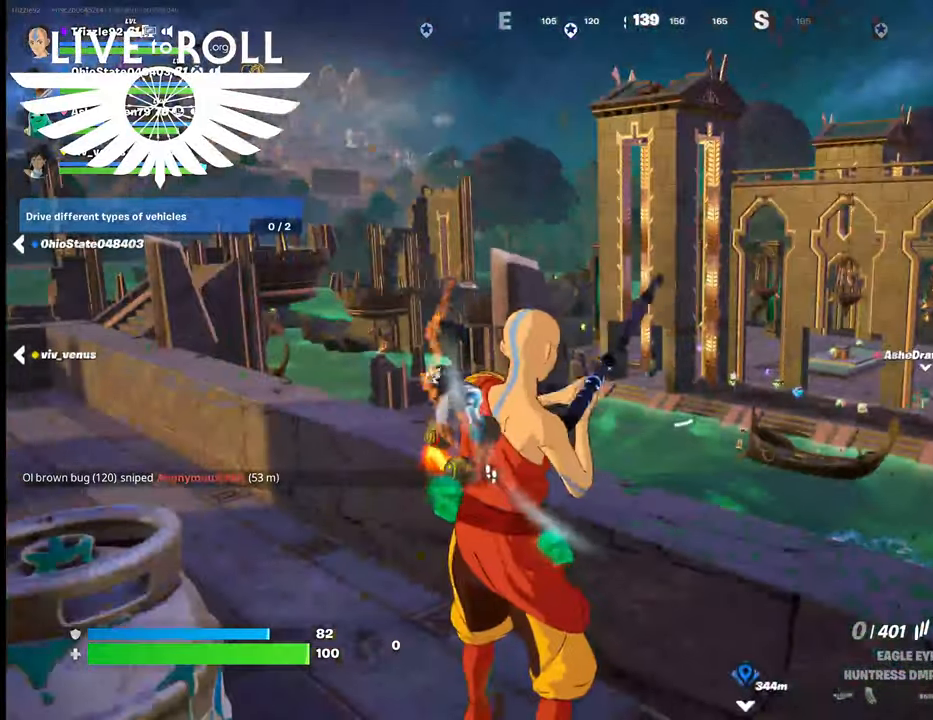
{"buttons": ["L2"], "left_stick": "center", "right_stick": "center", "events": []}
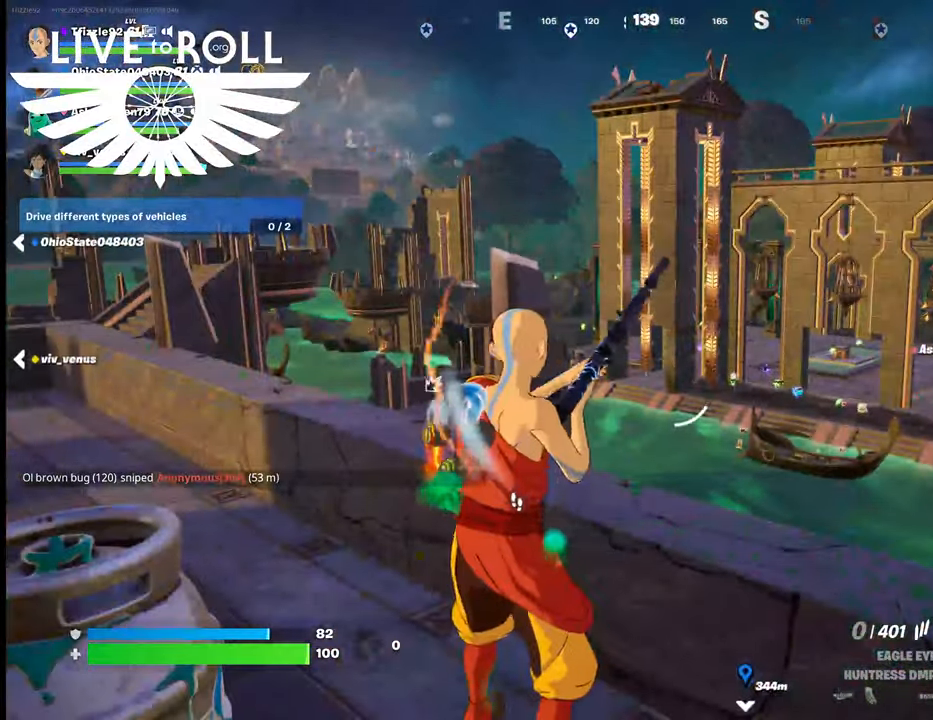
{"buttons": ["L2"], "left_stick": "center", "right_stick": "center", "events": []}
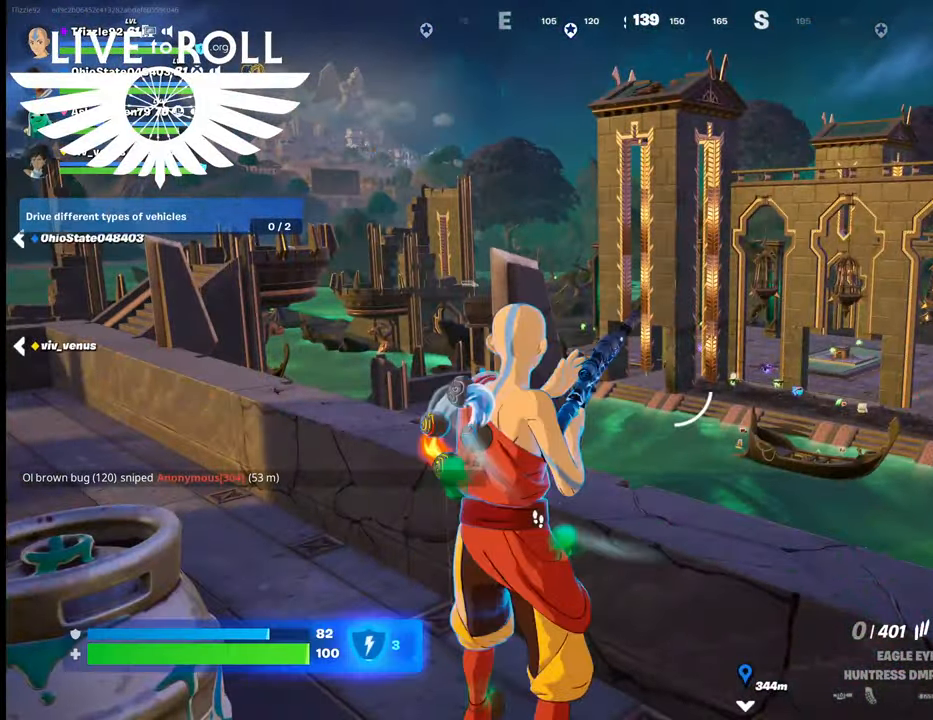
{"buttons": ["L2"], "left_stick": "center", "right_stick": "right", "events": [[434, "right_stick", "right"]]}
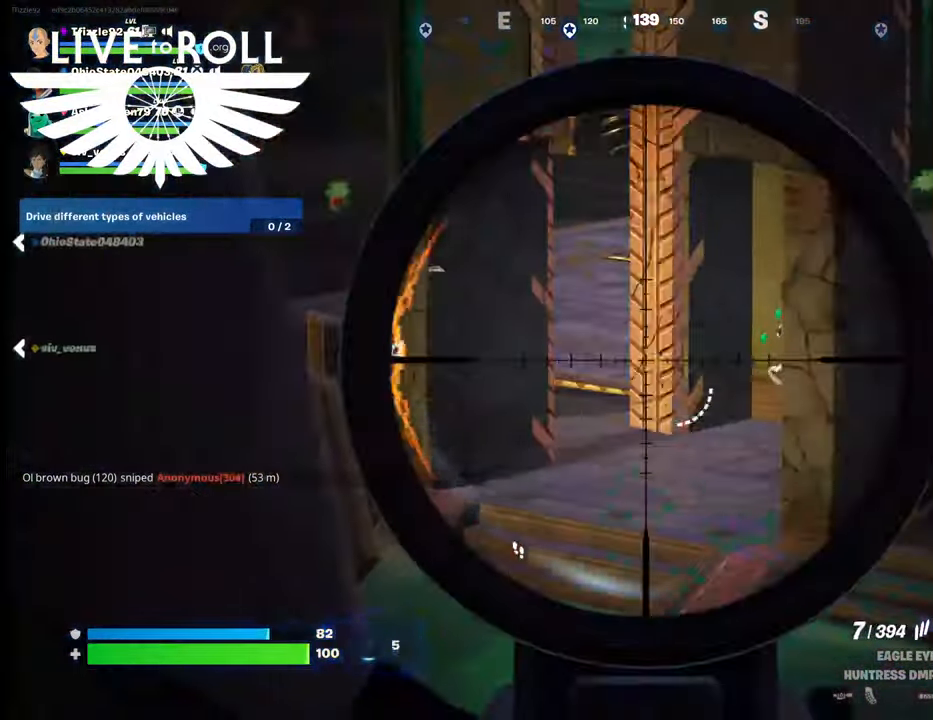
{"buttons": ["L2"], "left_stick": "center", "right_stick": "right", "events": []}
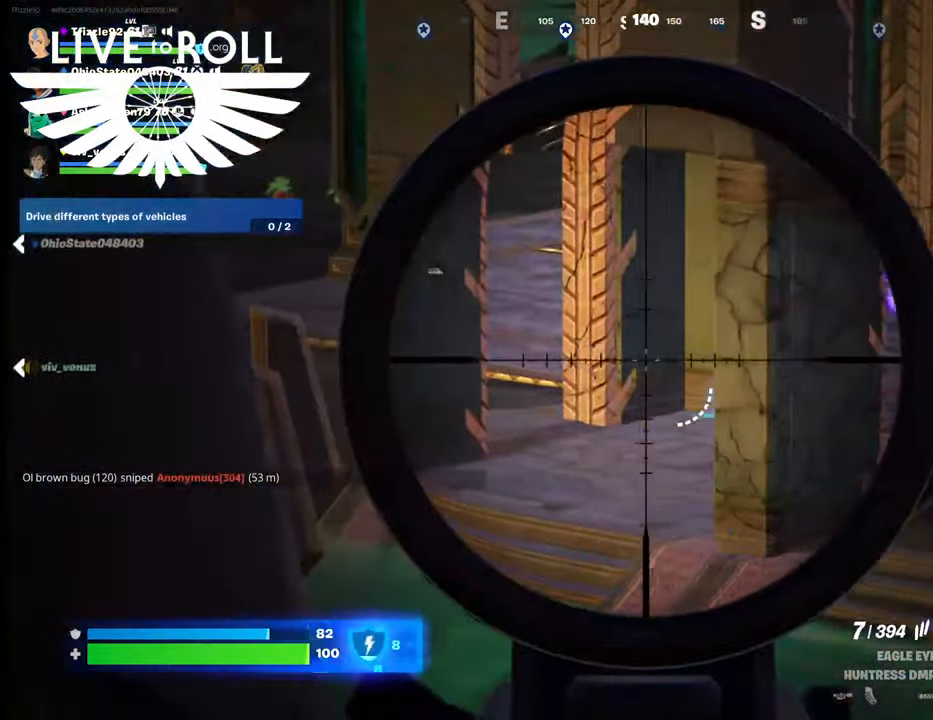
{"buttons": ["L2"], "left_stick": "center", "right_stick": "right", "events": []}
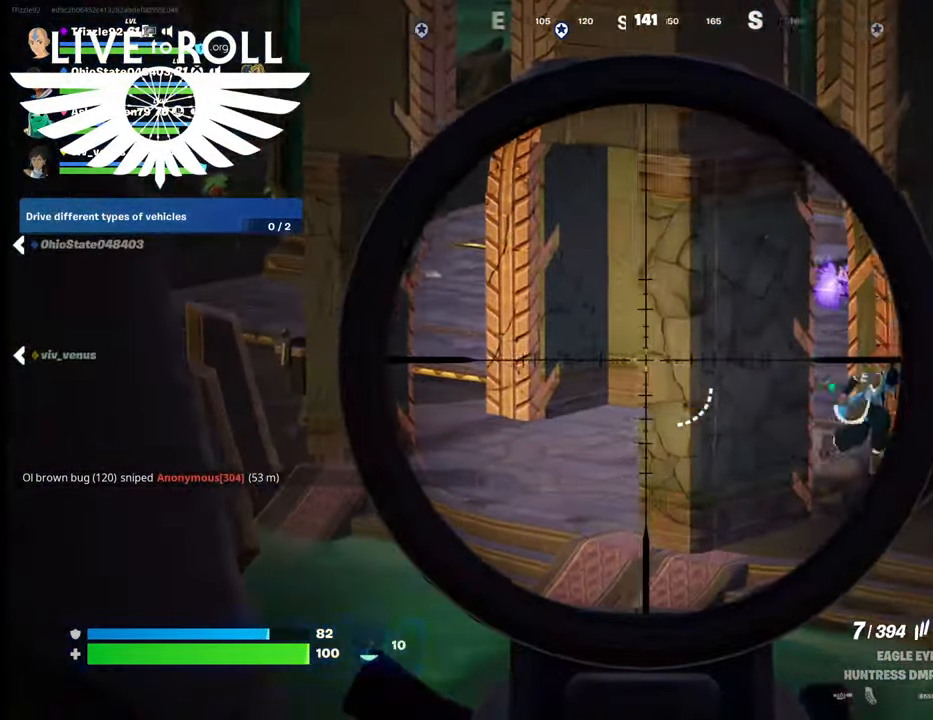
{"buttons": ["L2"], "left_stick": "center", "right_stick": "right", "events": []}
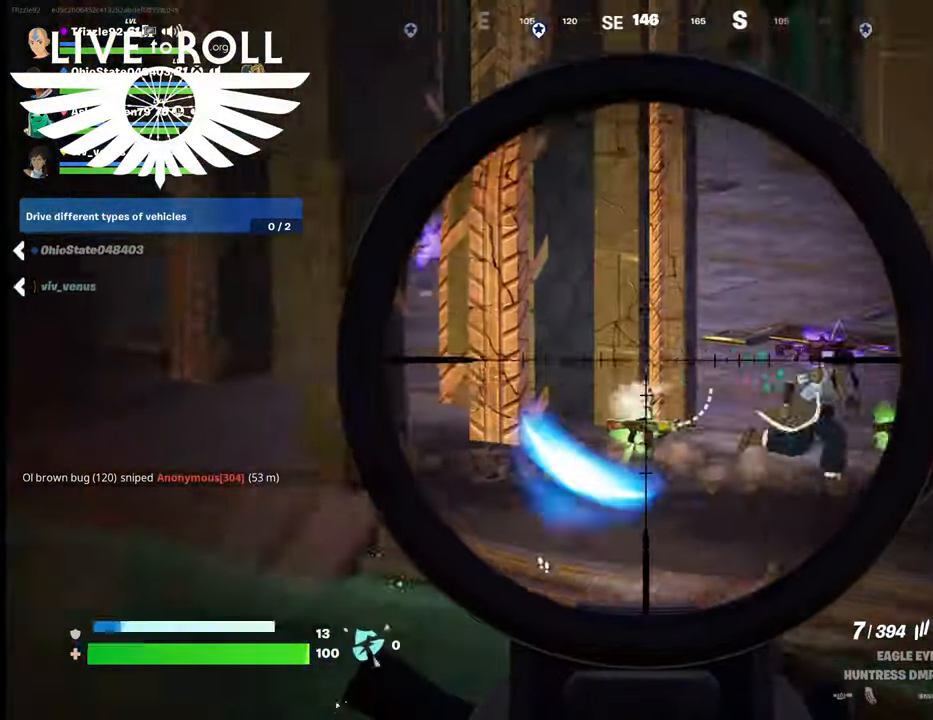
{"buttons": ["L2"], "left_stick": "center", "right_stick": "right", "events": []}
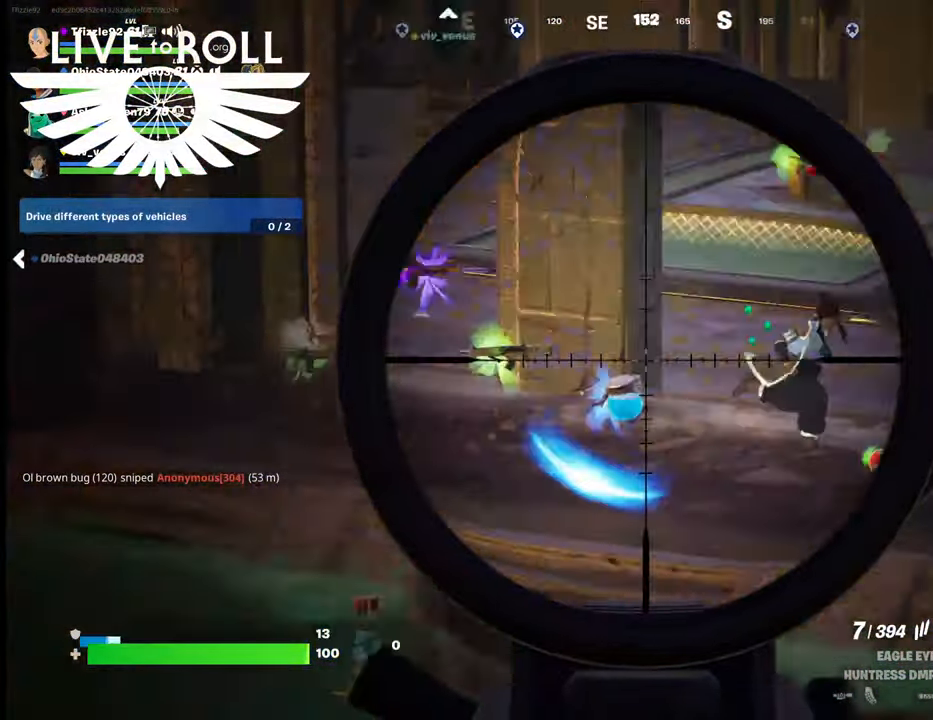
{"buttons": ["L2", "R2"], "left_stick": "center", "right_stick": "right", "events": [[467, "R2", "down"]]}
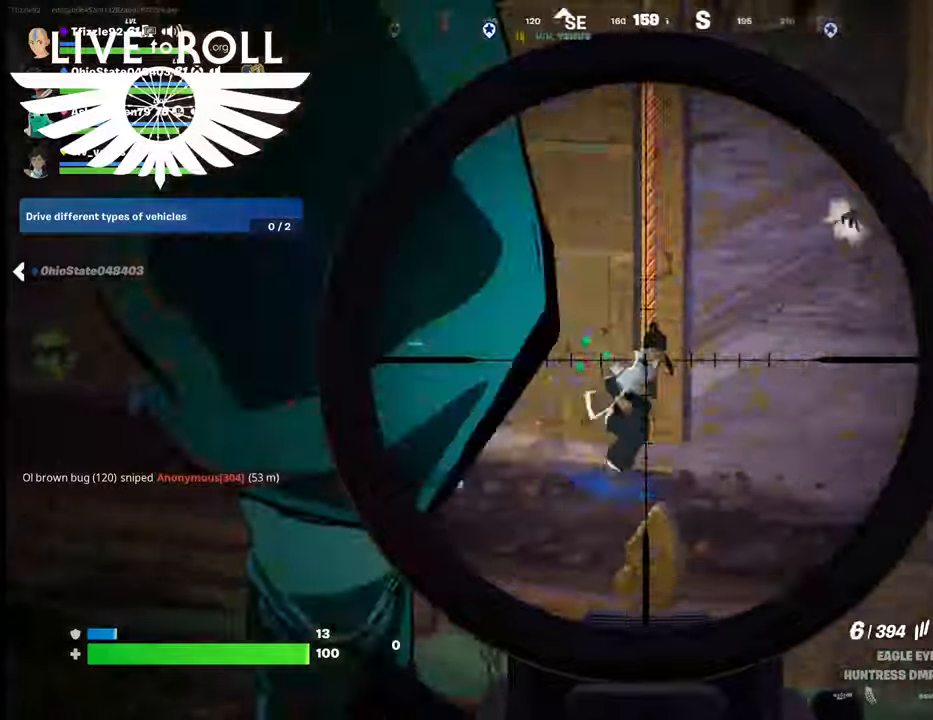
{"buttons": ["L2"], "left_stick": "center", "right_stick": "right", "events": [[167, "R2", "up"]]}
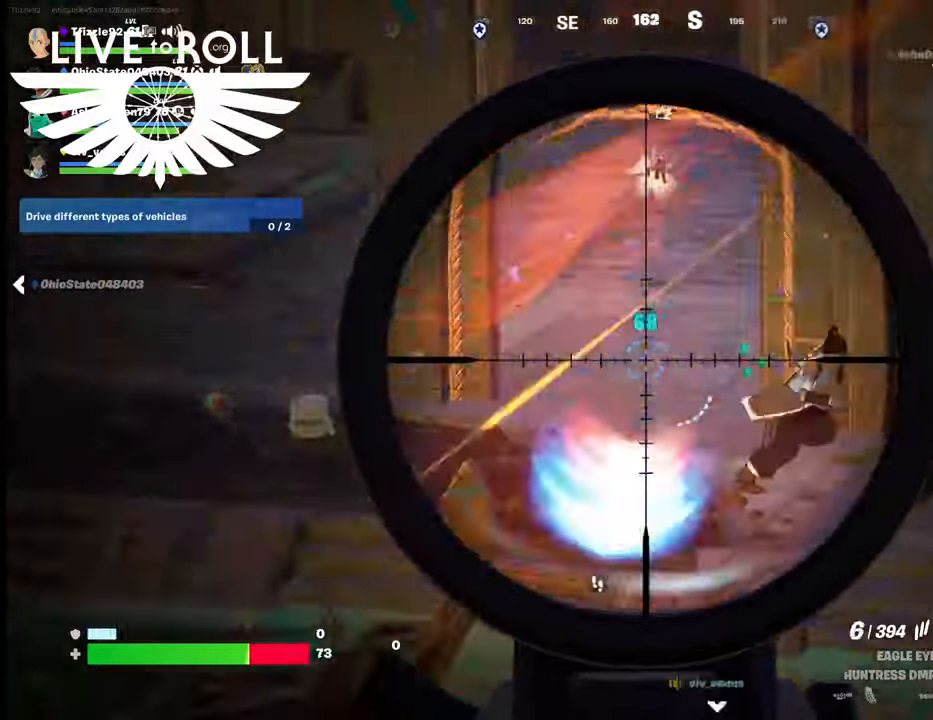
{"buttons": ["L2"], "left_stick": "center", "right_stick": "right", "events": []}
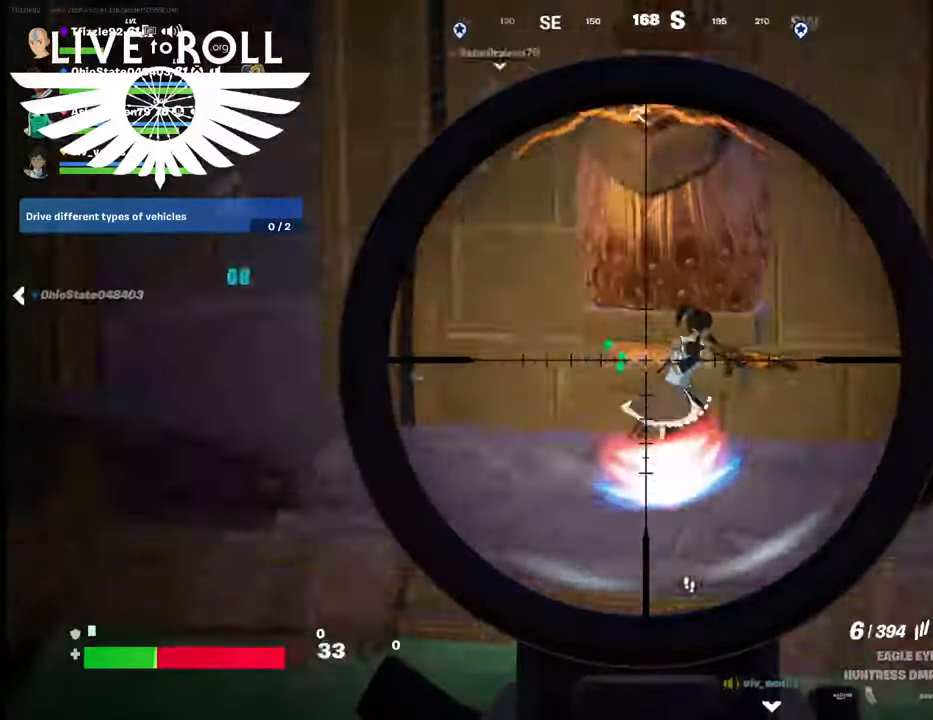
{"buttons": ["L2"], "left_stick": "center", "right_stick": "right", "events": [[267, "R2", "down"], [500, "R2", "up"]]}
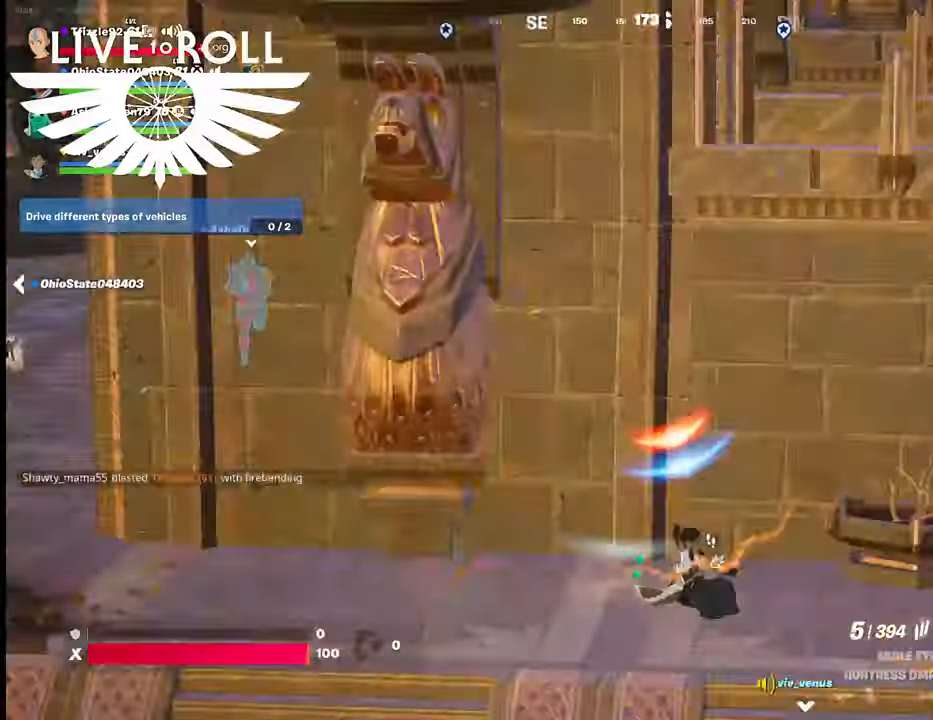
{"buttons": [], "left_stick": "down", "right_stick": "center", "events": [[67, "L2", "up"], [400, "right_stick", "center"], [467, "left_stick", "down"]]}
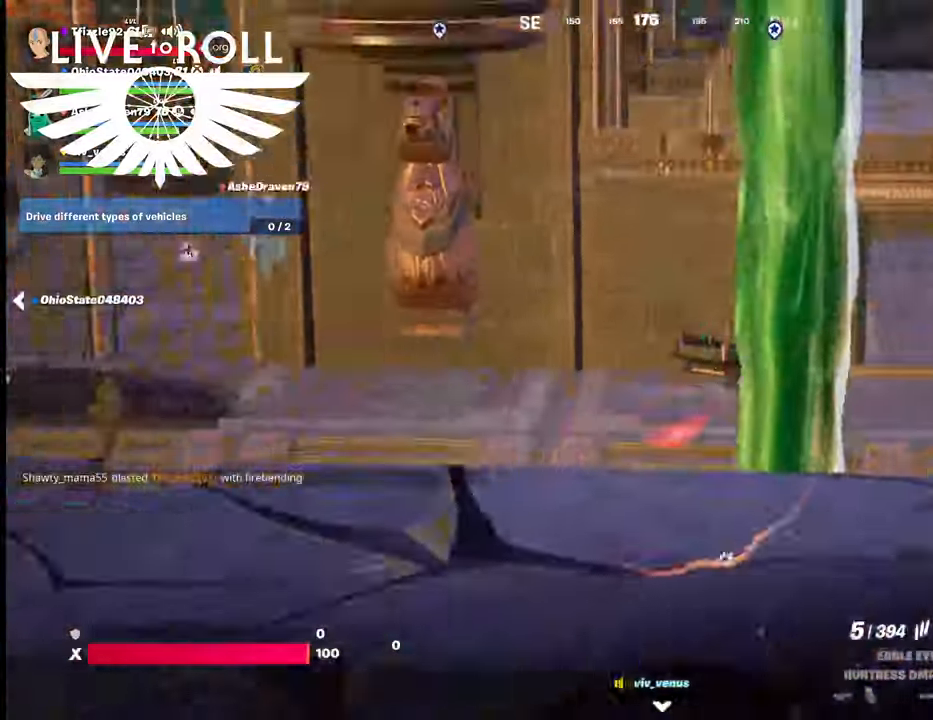
{"buttons": [], "left_stick": "down", "right_stick": "left", "events": [[334, "right_stick", "left"]]}
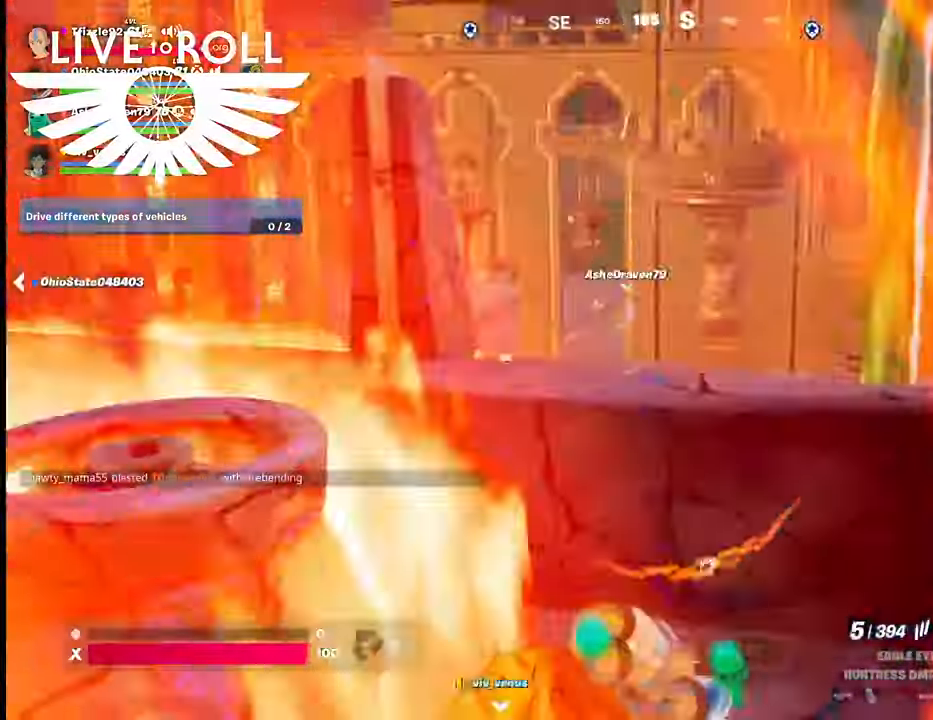
{"buttons": [], "left_stick": "up", "right_stick": "left", "events": [[134, "left_stick", "center"], [200, "left_stick", "up"]]}
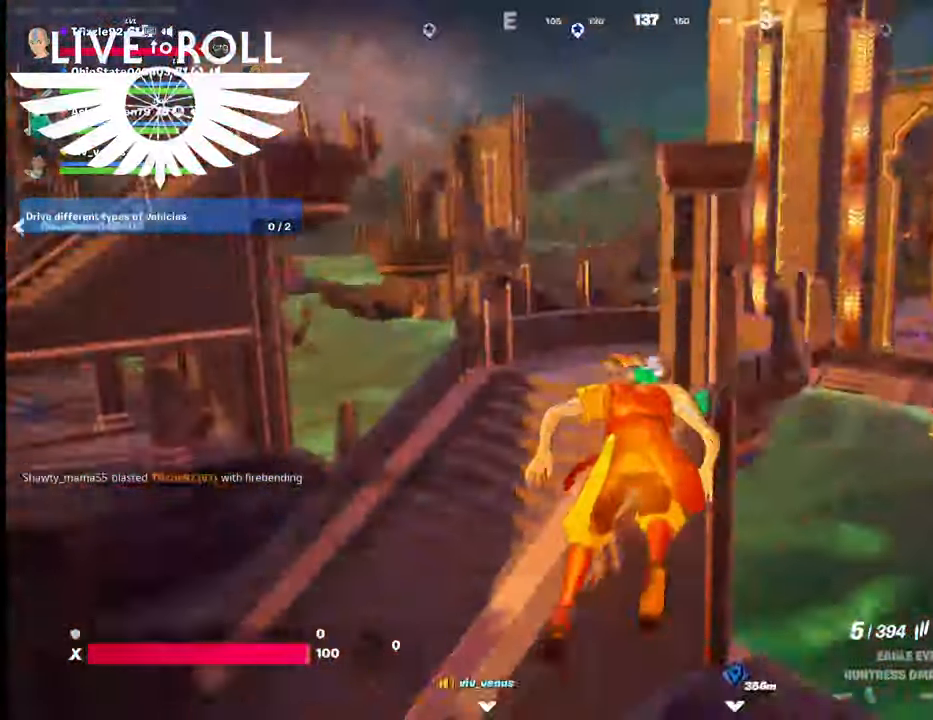
{"buttons": [], "left_stick": "up", "right_stick": "center", "events": [[400, "right_stick", "center"]]}
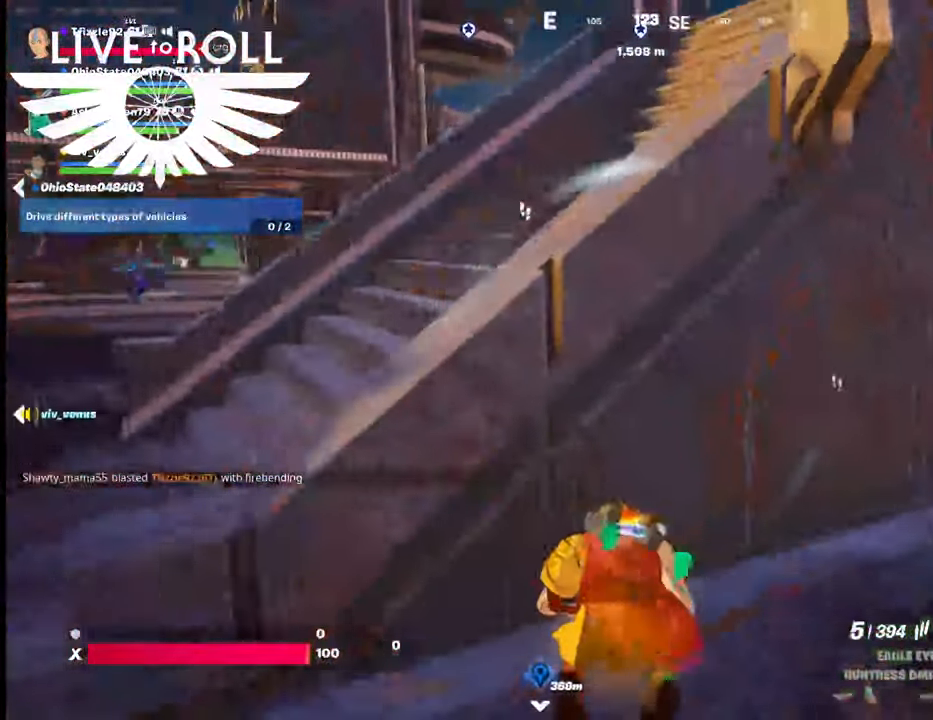
{"buttons": [], "left_stick": "up", "right_stick": "right", "events": [[334, "right_stick", "right"]]}
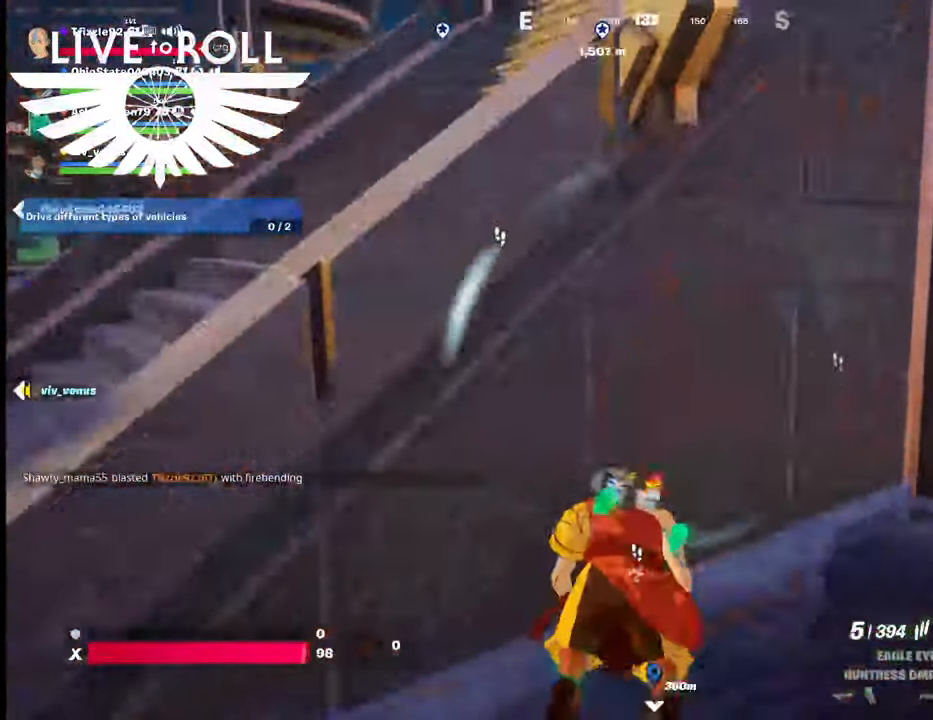
{"buttons": [], "left_stick": "up", "right_stick": "center", "events": [[500, "right_stick", "center"]]}
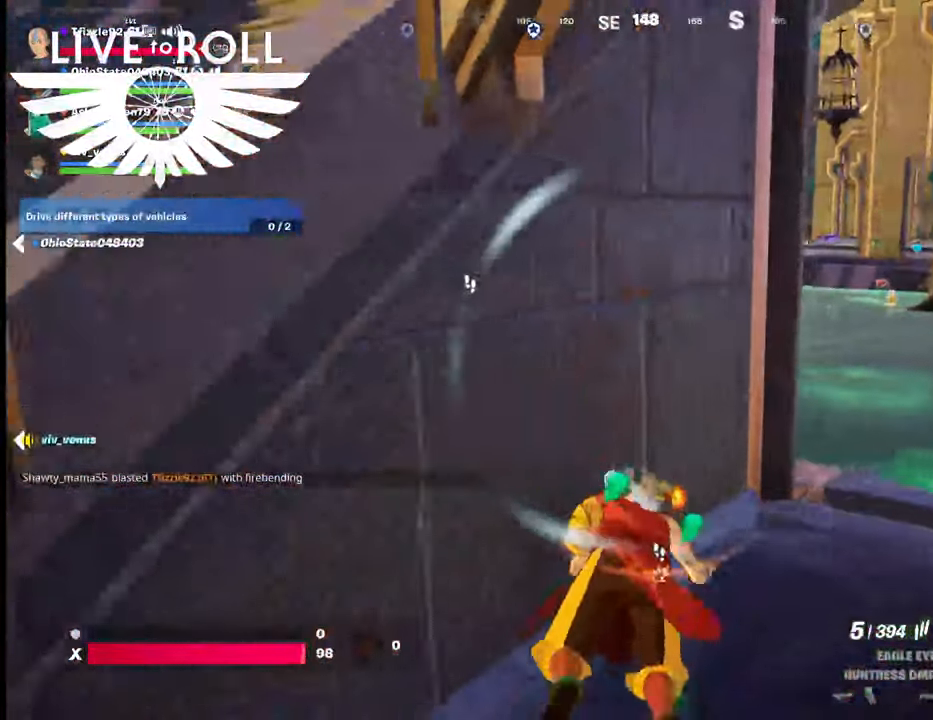
{"buttons": [], "left_stick": "up-right", "right_stick": "center", "events": [[100, "left_stick", "up-right"]]}
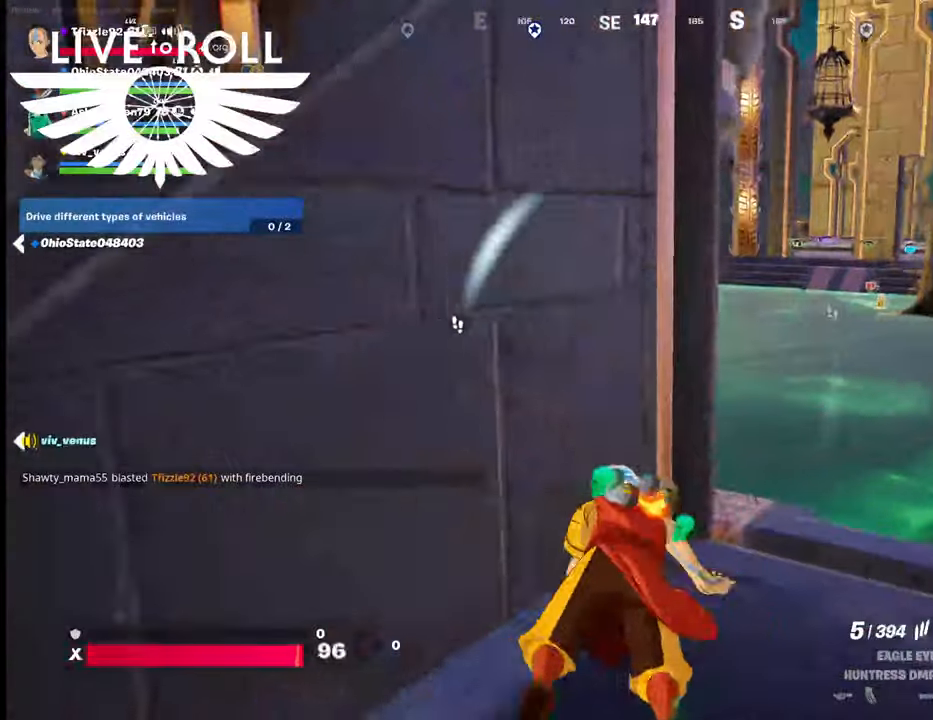
{"buttons": [], "left_stick": "up-right", "right_stick": "center", "events": []}
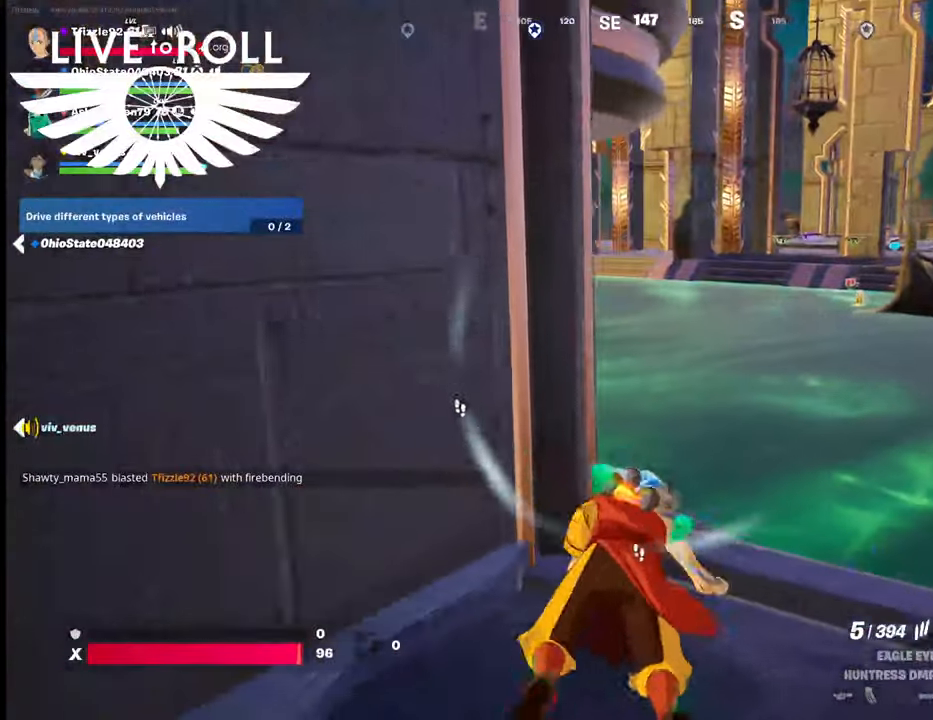
{"buttons": [], "left_stick": "up-right", "right_stick": "left", "events": [[467, "right_stick", "left"]]}
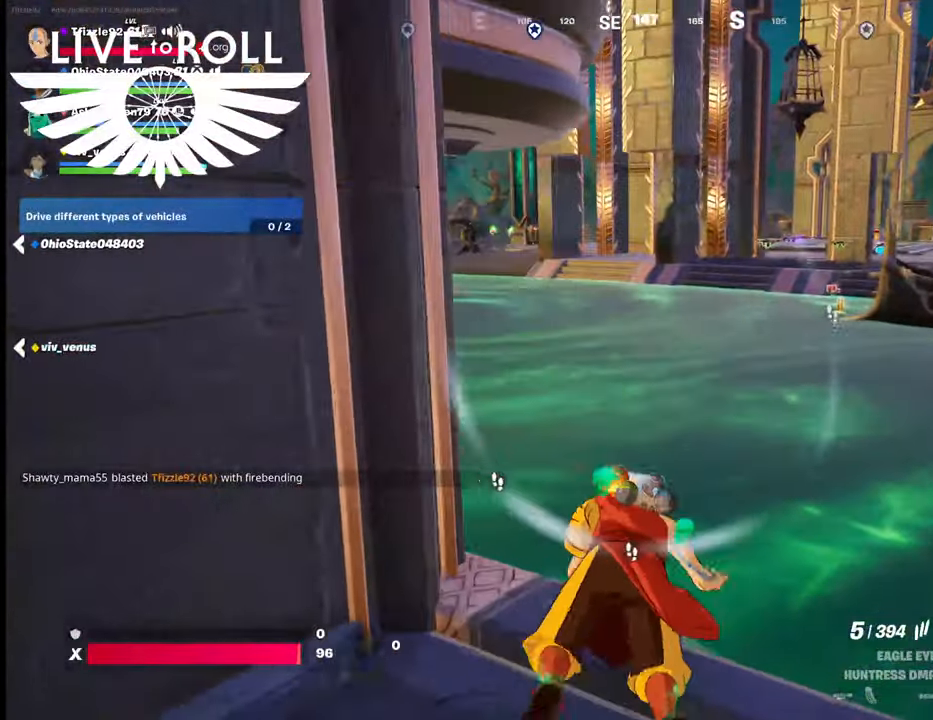
{"buttons": [], "left_stick": "up-right", "right_stick": "left", "events": []}